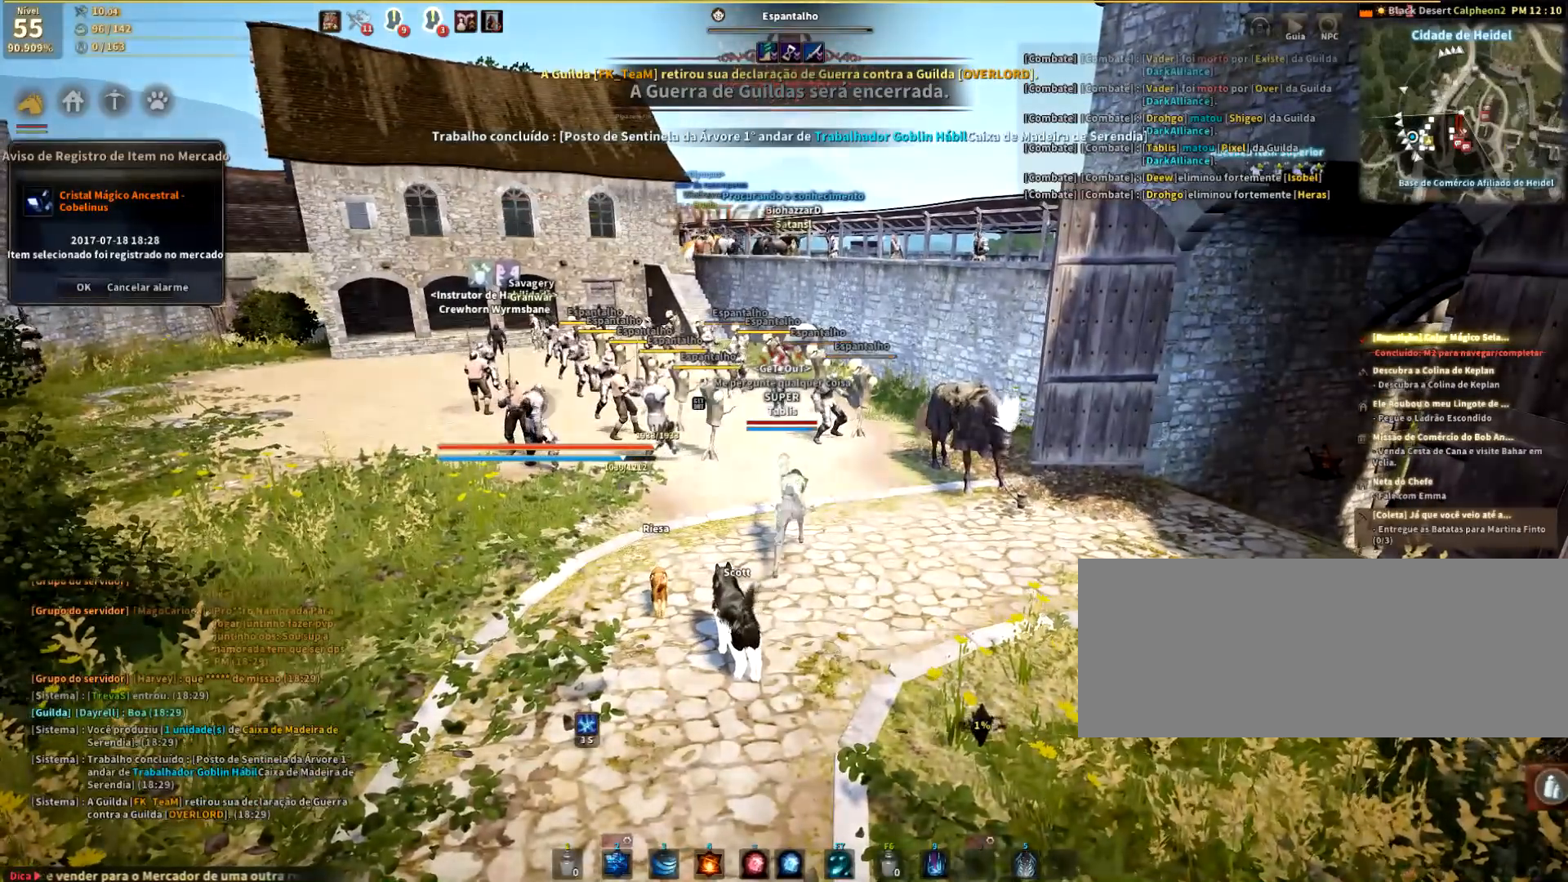
Gameplay with keyboard and mouse; each line is a JSON object with the keys and mouse buttons held at the frame after it. "events" lists presses ("down") and releases ("up") of "a", "c", "d", "e", "q", "r", "s", "shift", "space", "tab", "w", "mouse_left" and "mouse_right" between this image and that frame as [ms after this image, input, new state], when the widget could be followed in between. "mouse_left", "mouse_right" = the "left", "right" buttons of the "mouse" list. No other keys are recorded. Mouse movement is not recorded.
{"keys": [], "mouse": ["right"], "events": []}
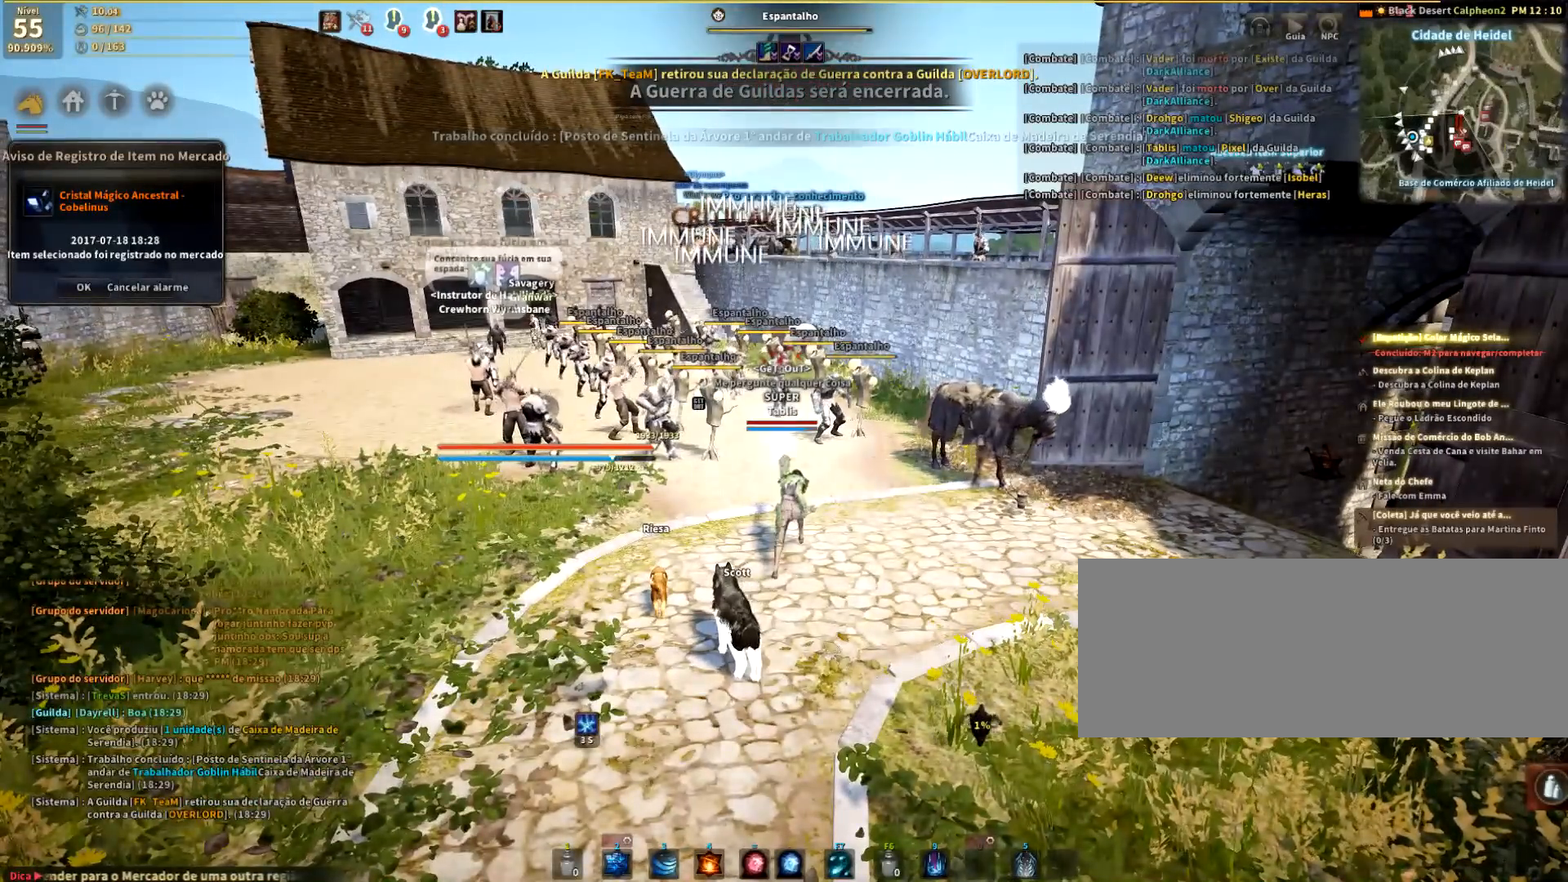
{"keys": [], "mouse": ["right"], "events": []}
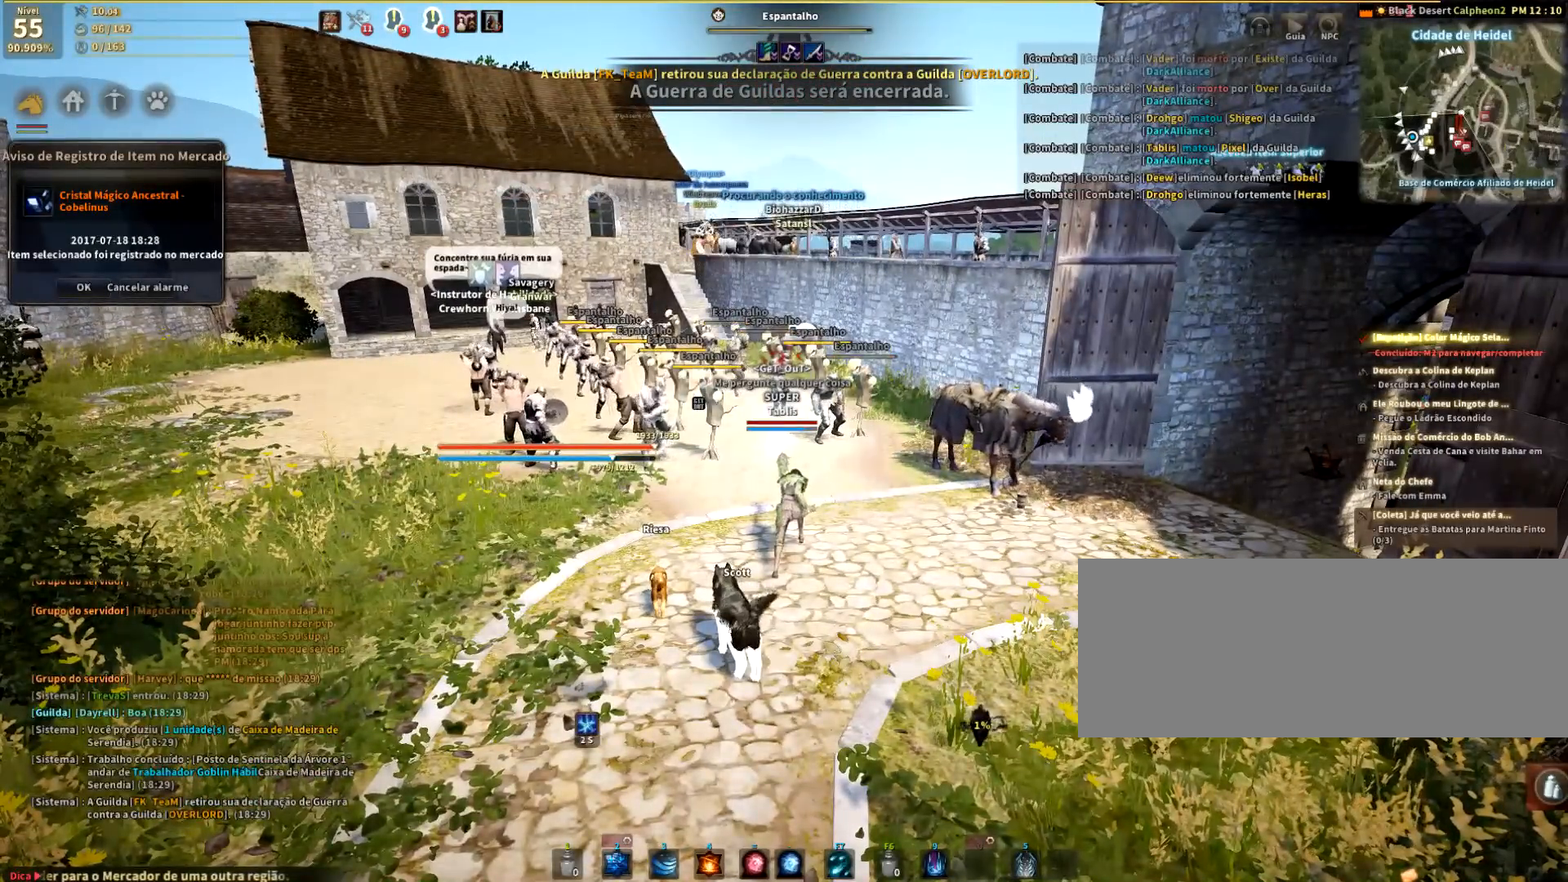
{"keys": [], "mouse": ["right"], "events": []}
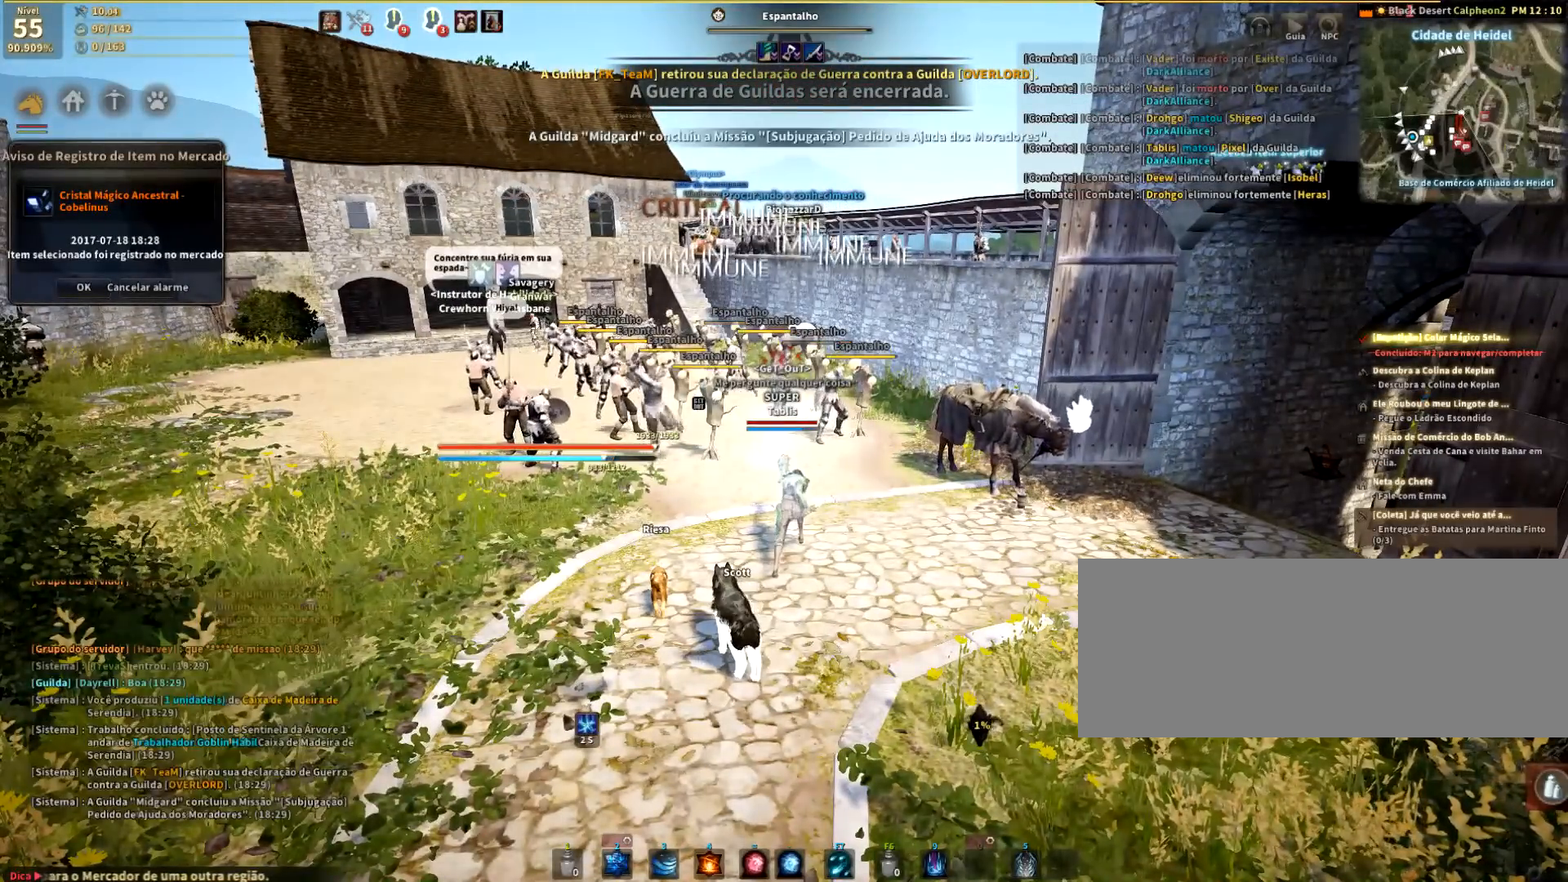
{"keys": [], "mouse": ["right"], "events": []}
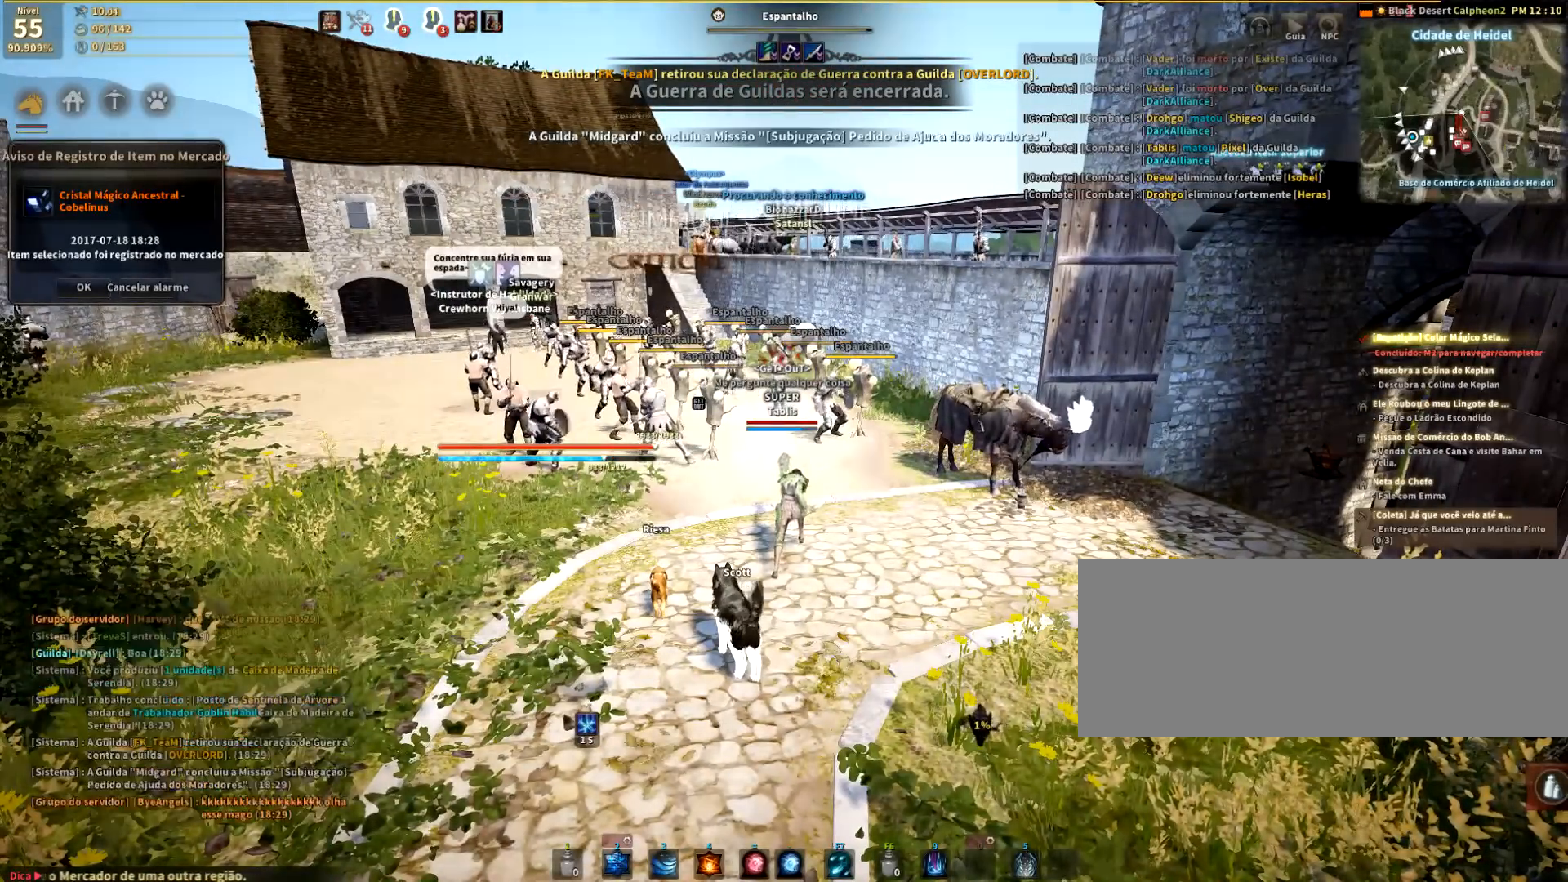
{"keys": [], "mouse": ["right"], "events": []}
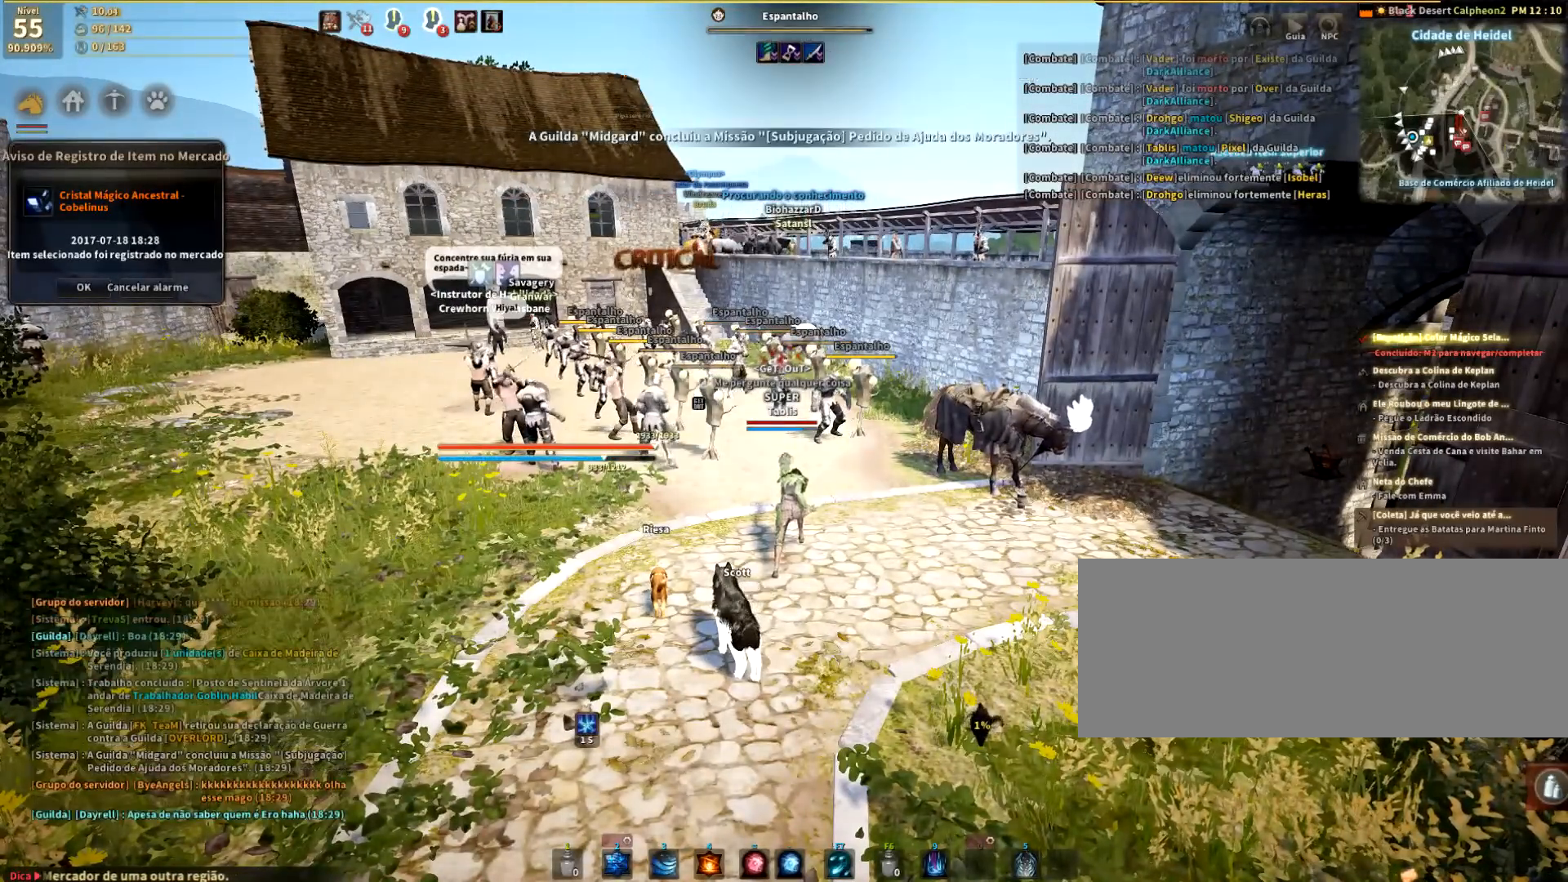
{"keys": [], "mouse": ["right"], "events": []}
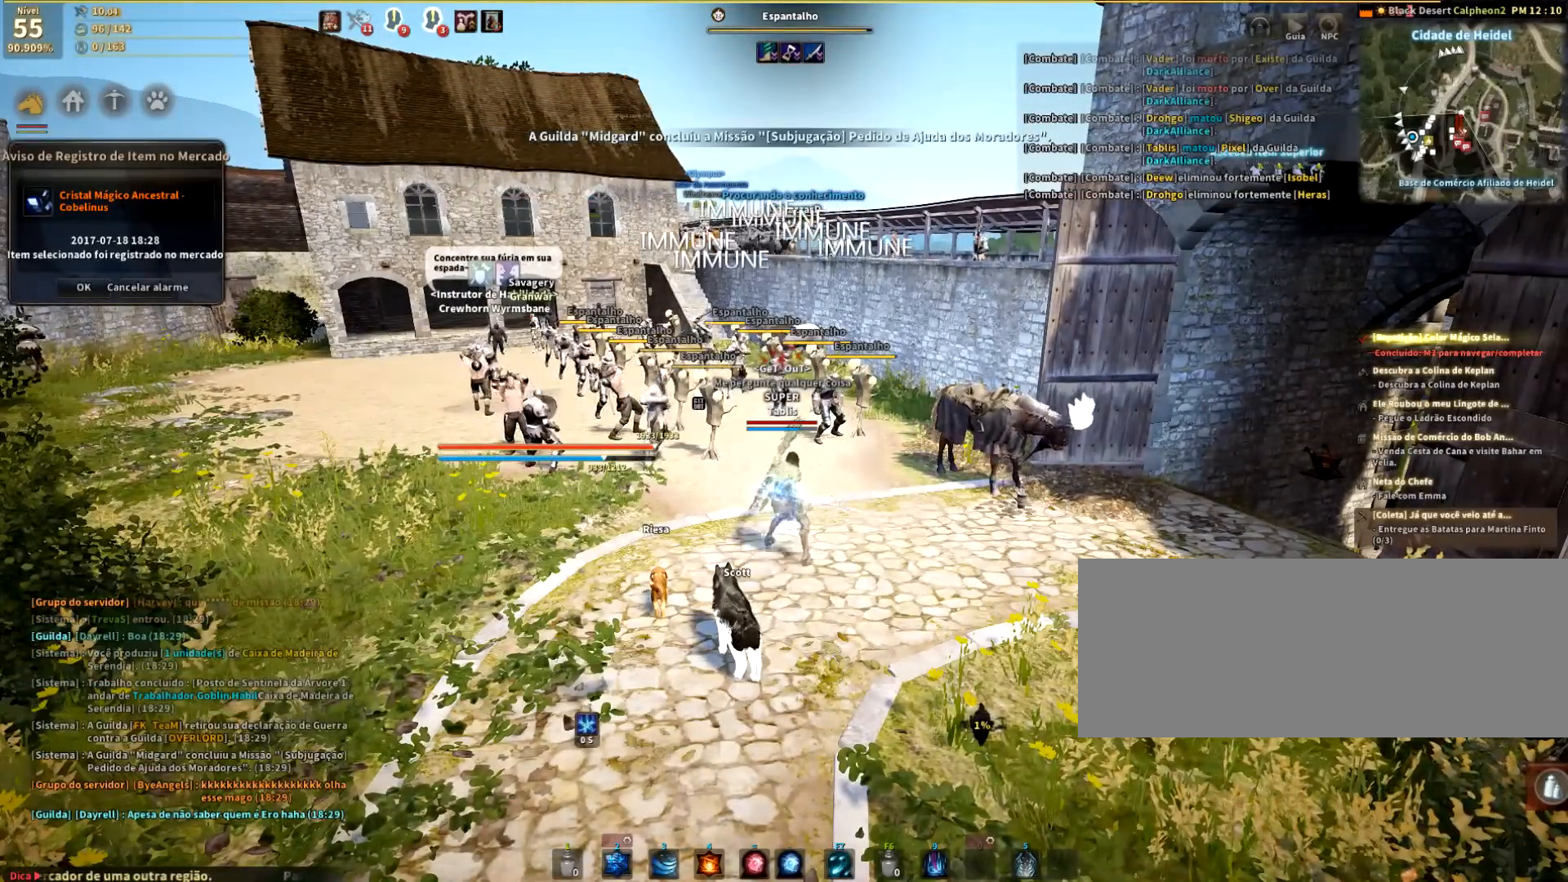
{"keys": [], "mouse": [], "events": [[100, "mouse_right", "up"]]}
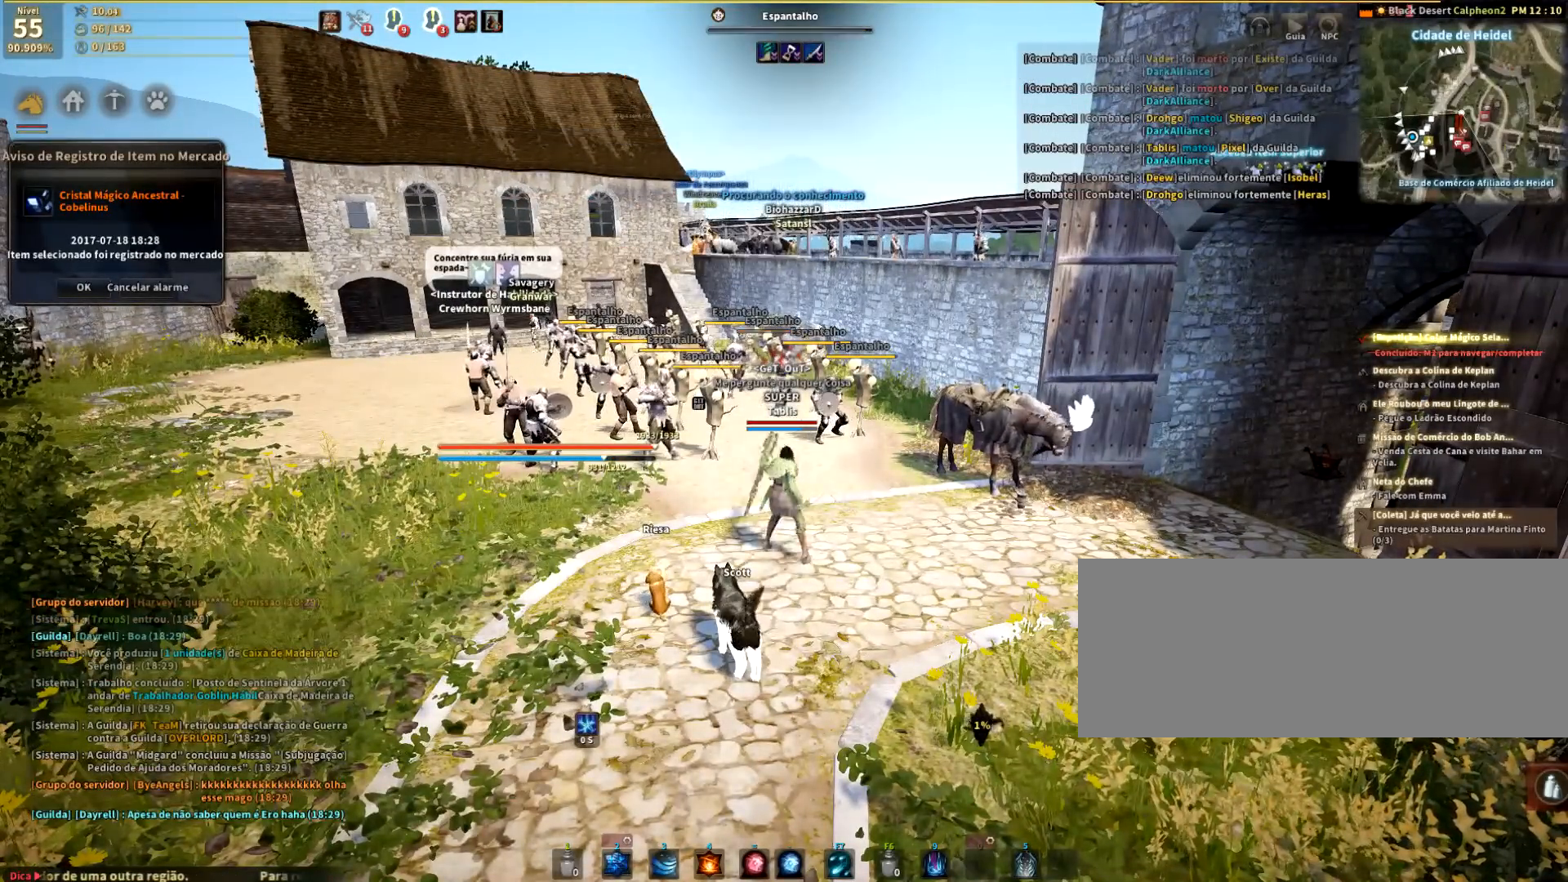
{"keys": ["shift"], "mouse": ["right"], "events": [[100, "shift", "down"], [234, "mouse_right", "down"]]}
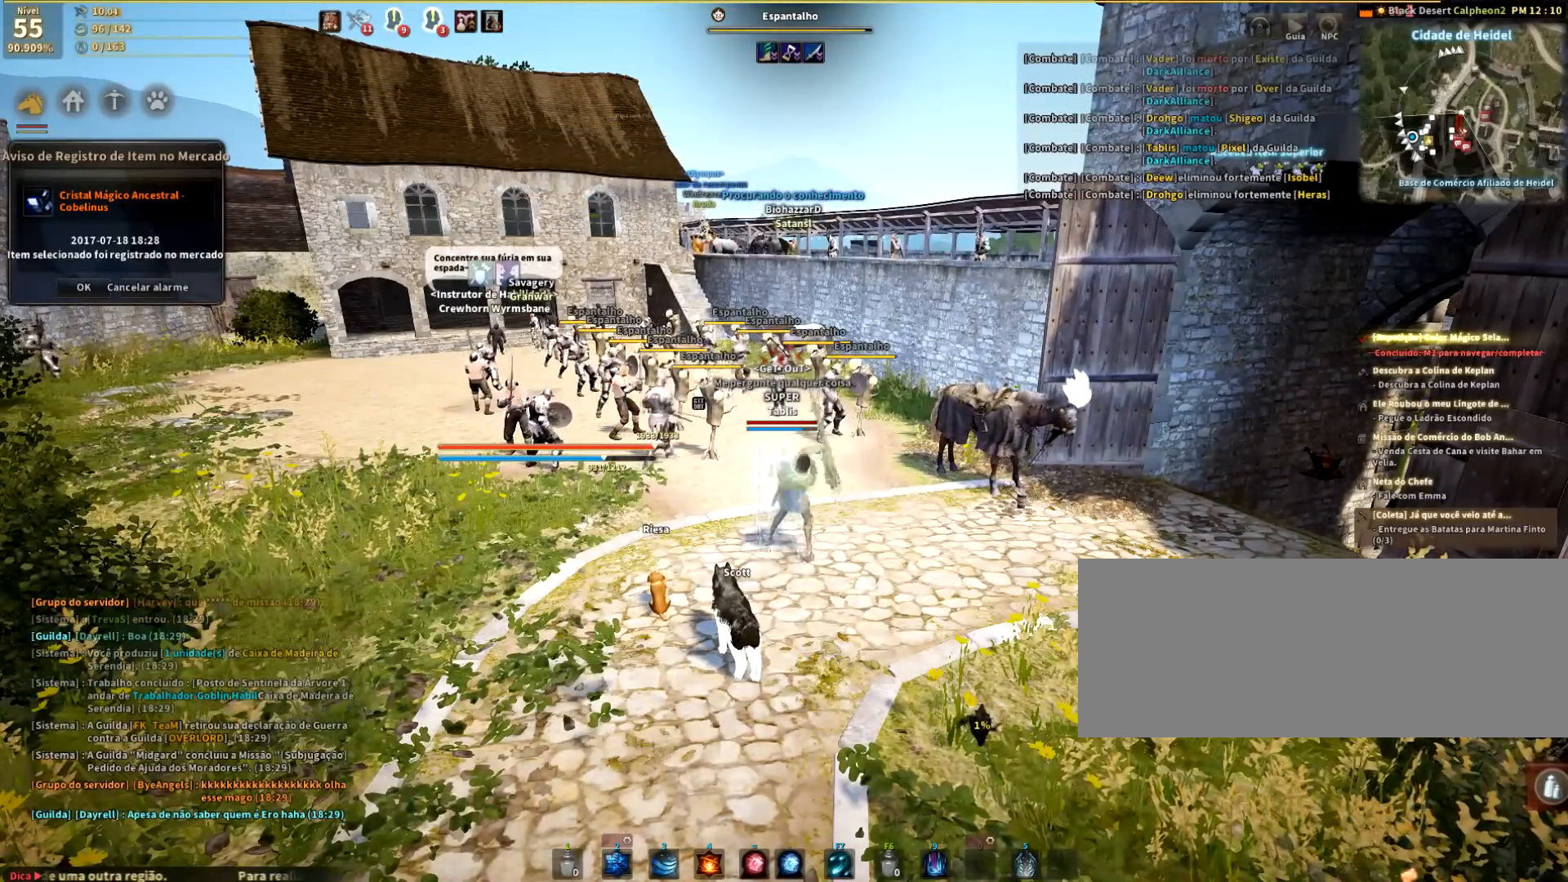
{"keys": [], "mouse": ["right"], "events": [[200, "shift", "up"]]}
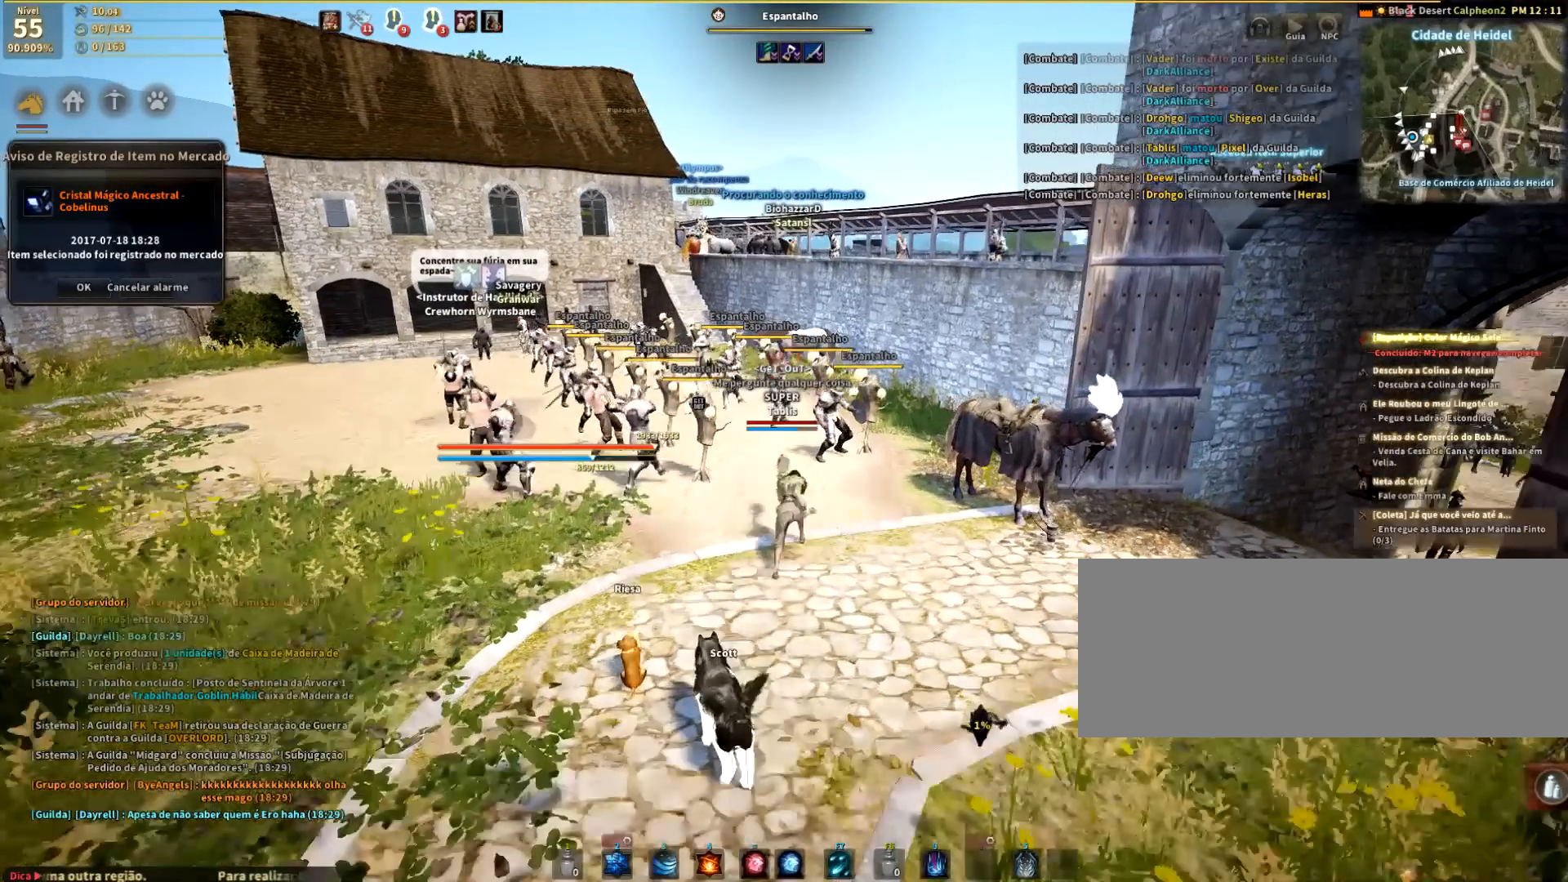
{"keys": [], "mouse": ["right"], "events": []}
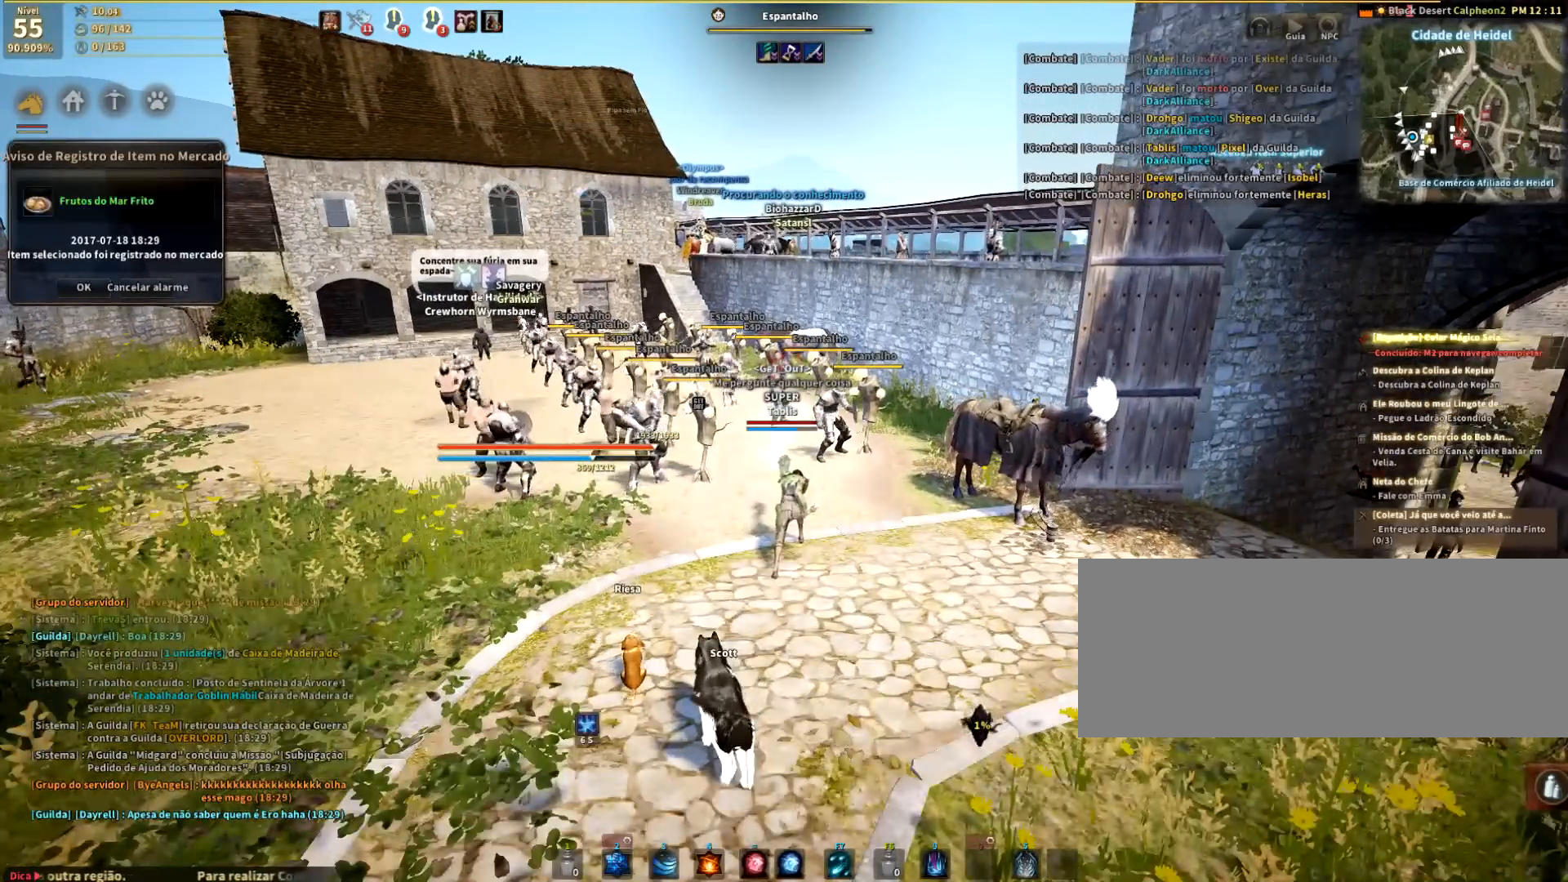
{"keys": [], "mouse": ["right"], "events": []}
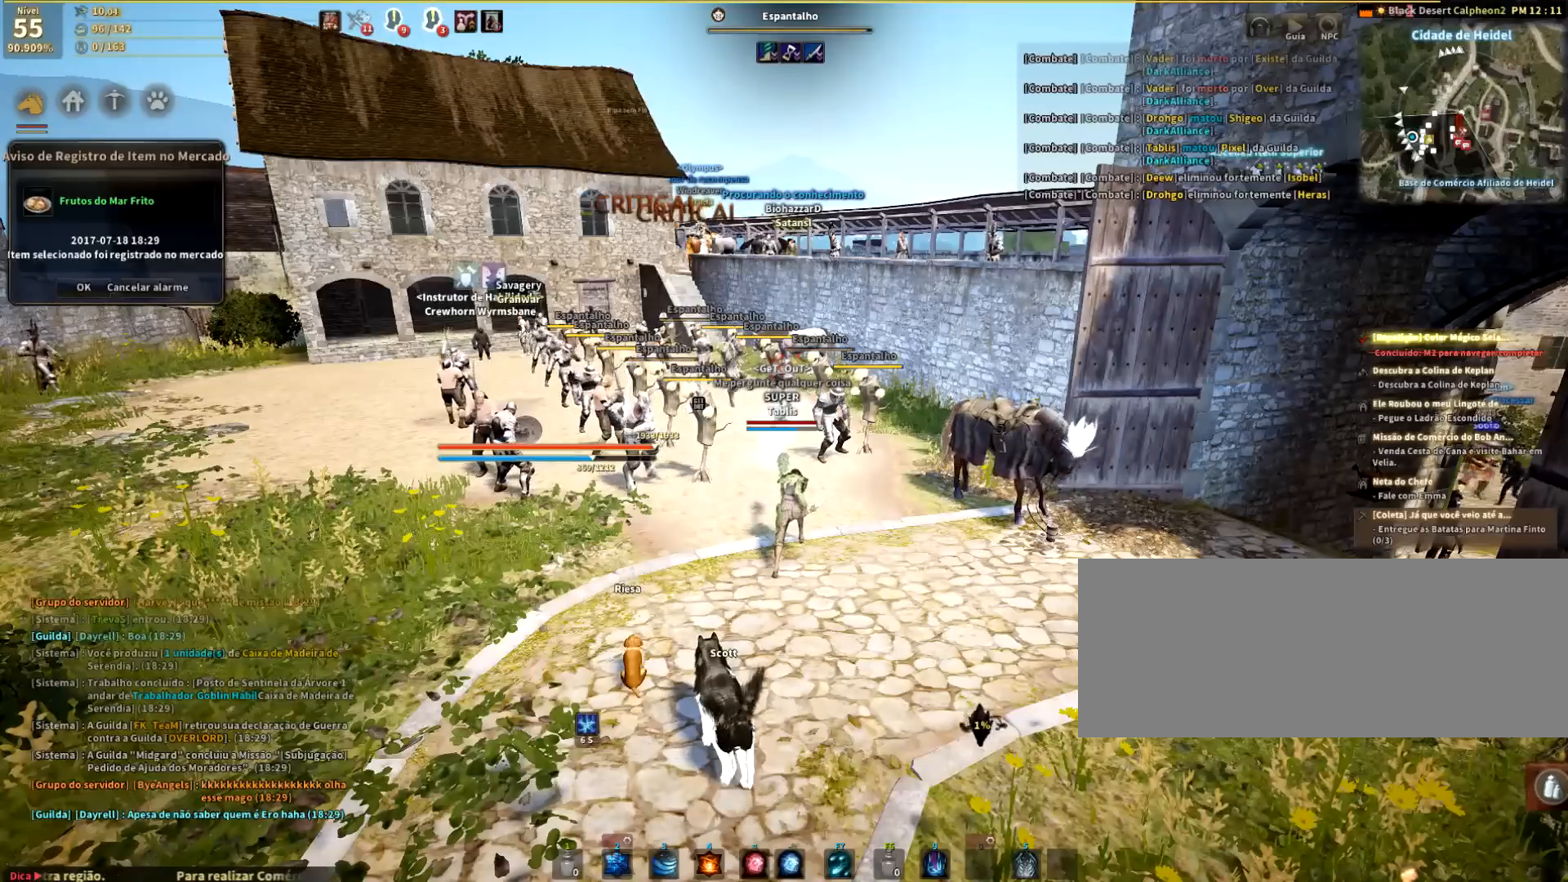
{"keys": [], "mouse": ["right"], "events": []}
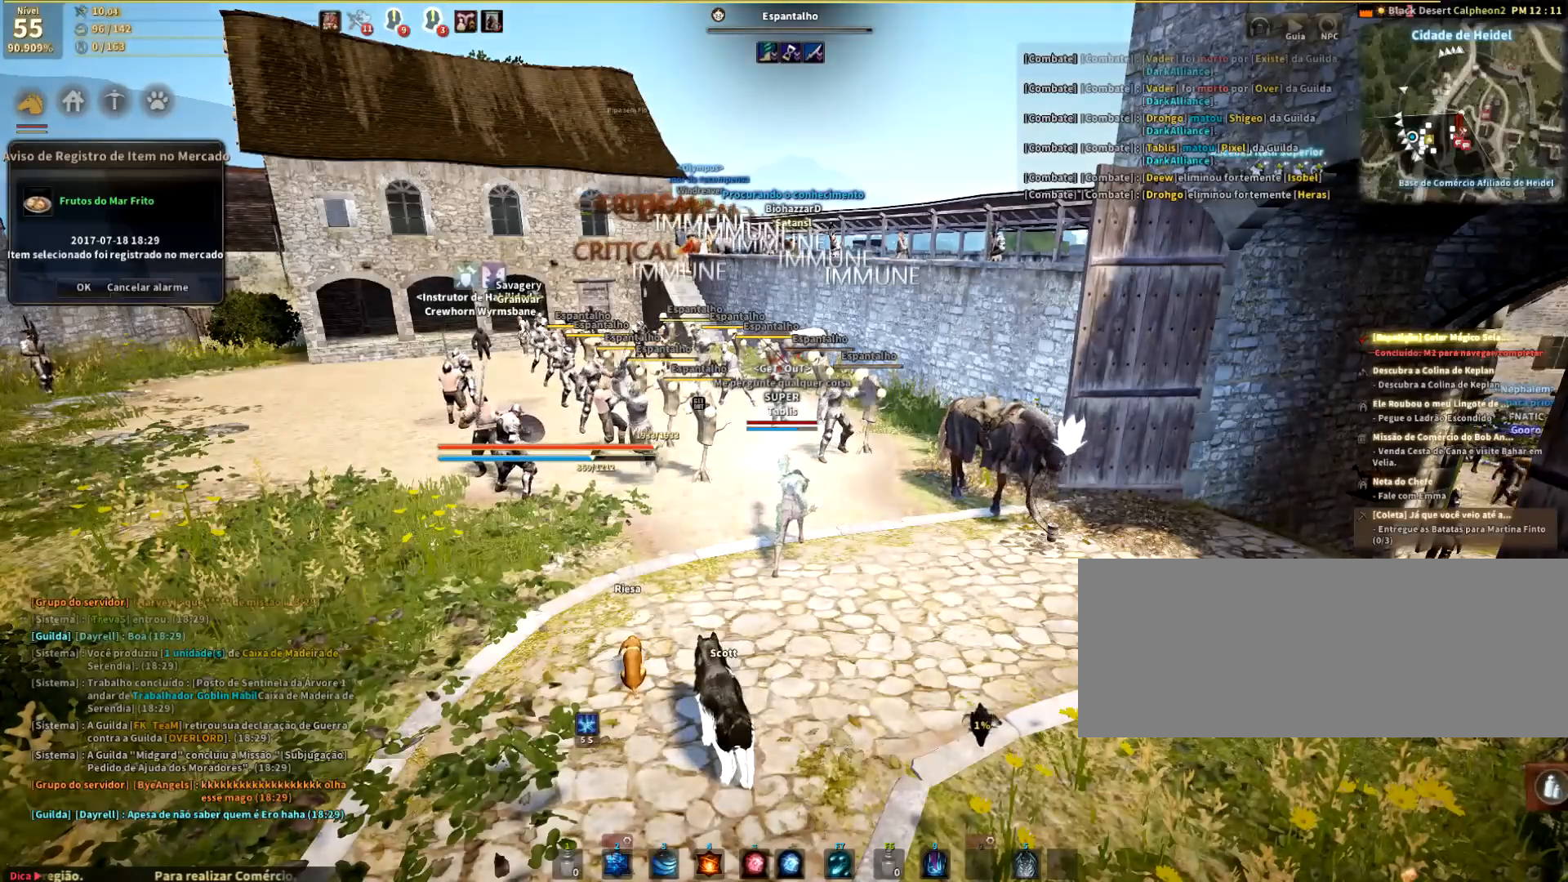
{"keys": [], "mouse": ["right"], "events": []}
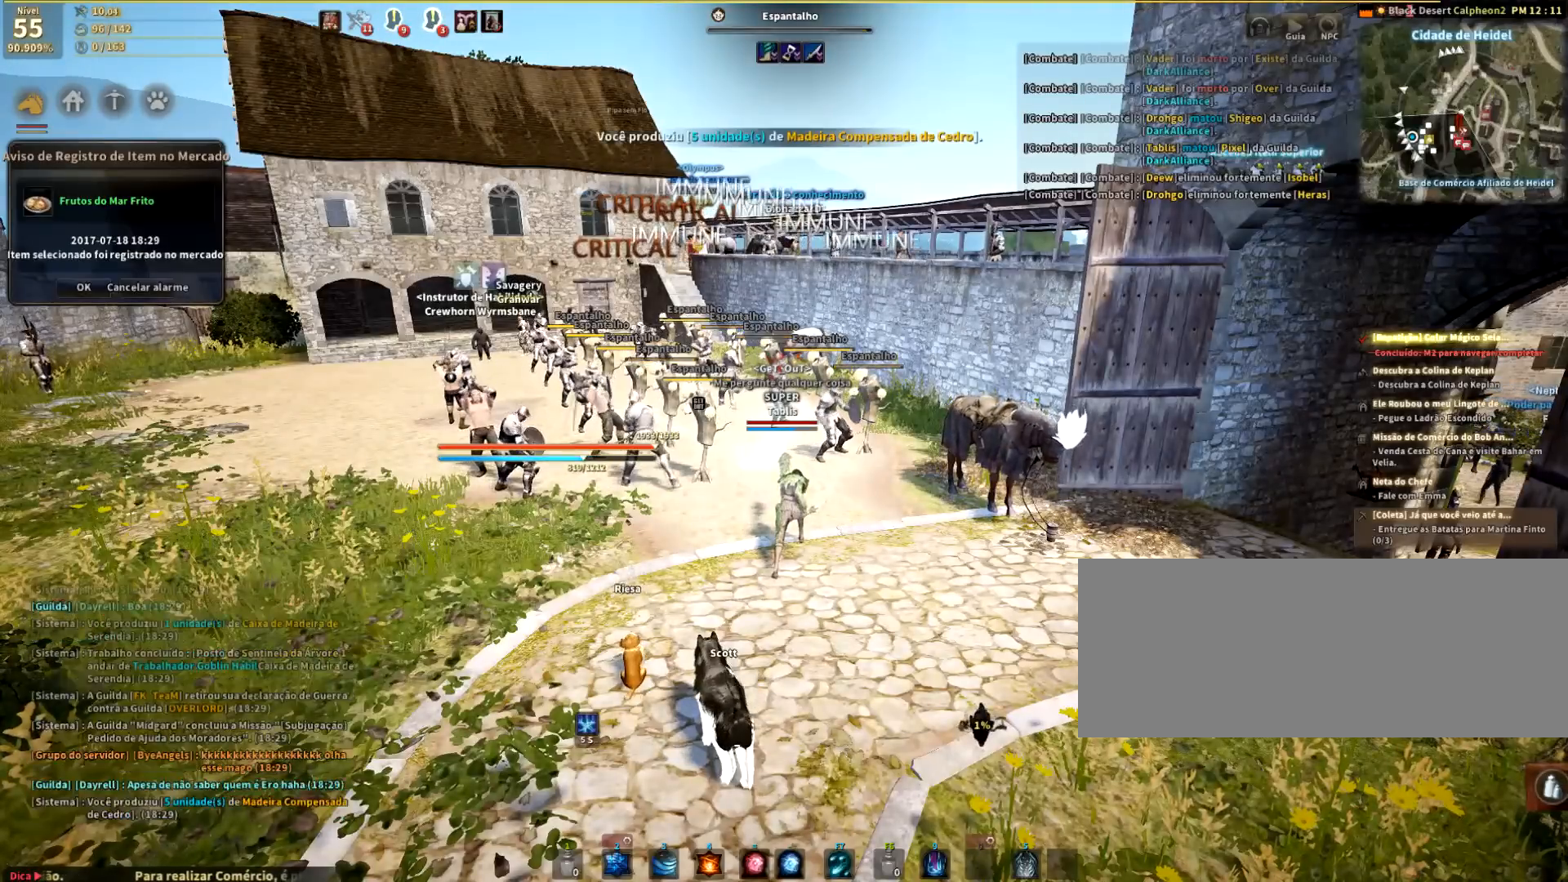
{"keys": [], "mouse": ["right"], "events": []}
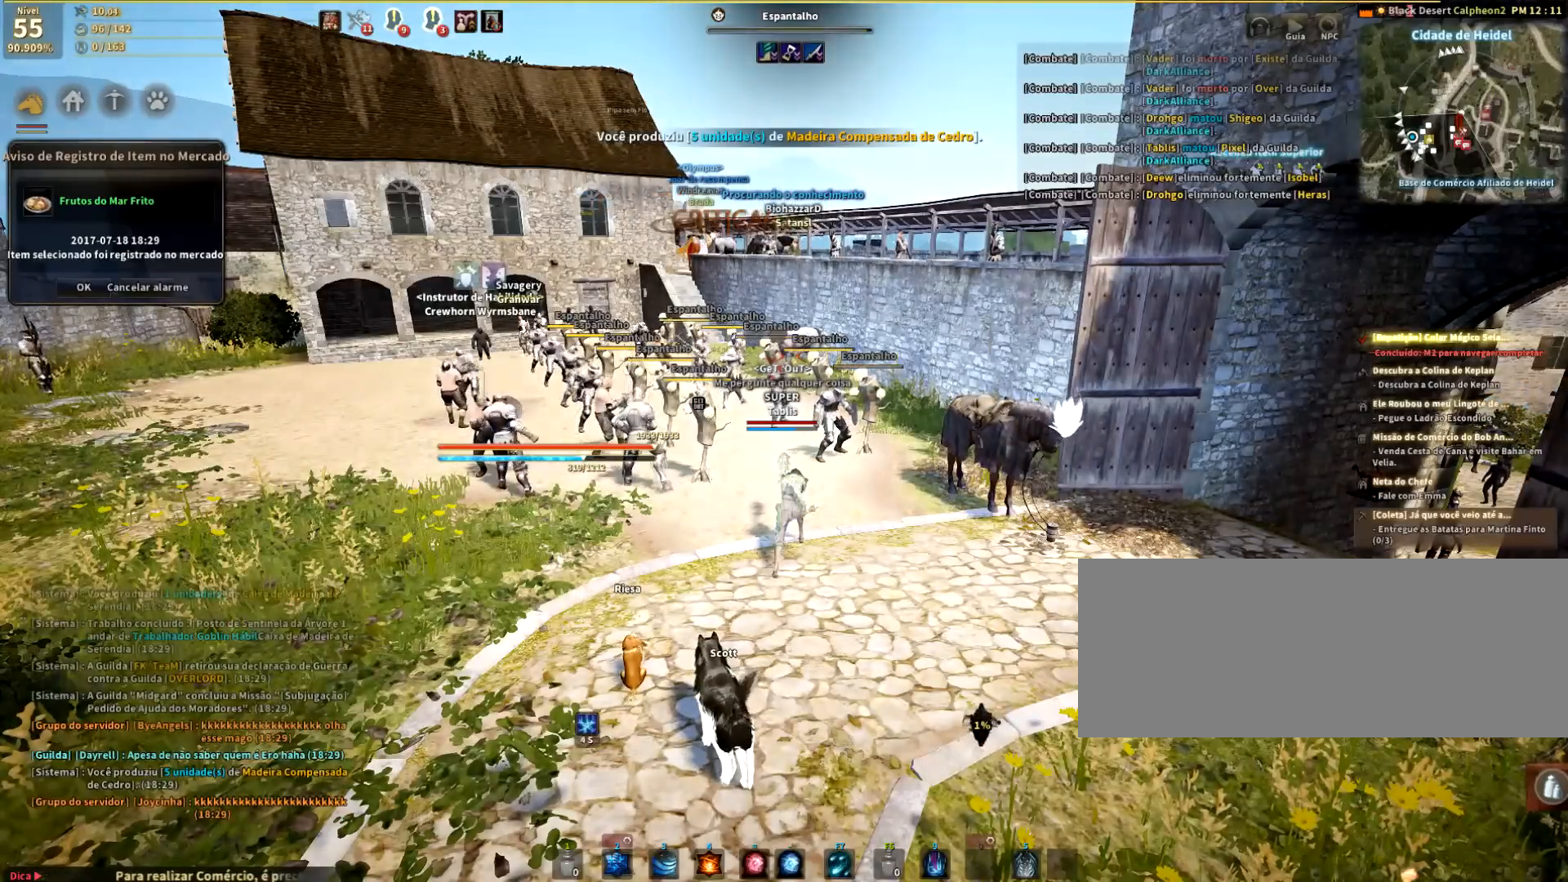
{"keys": [], "mouse": ["right"], "events": []}
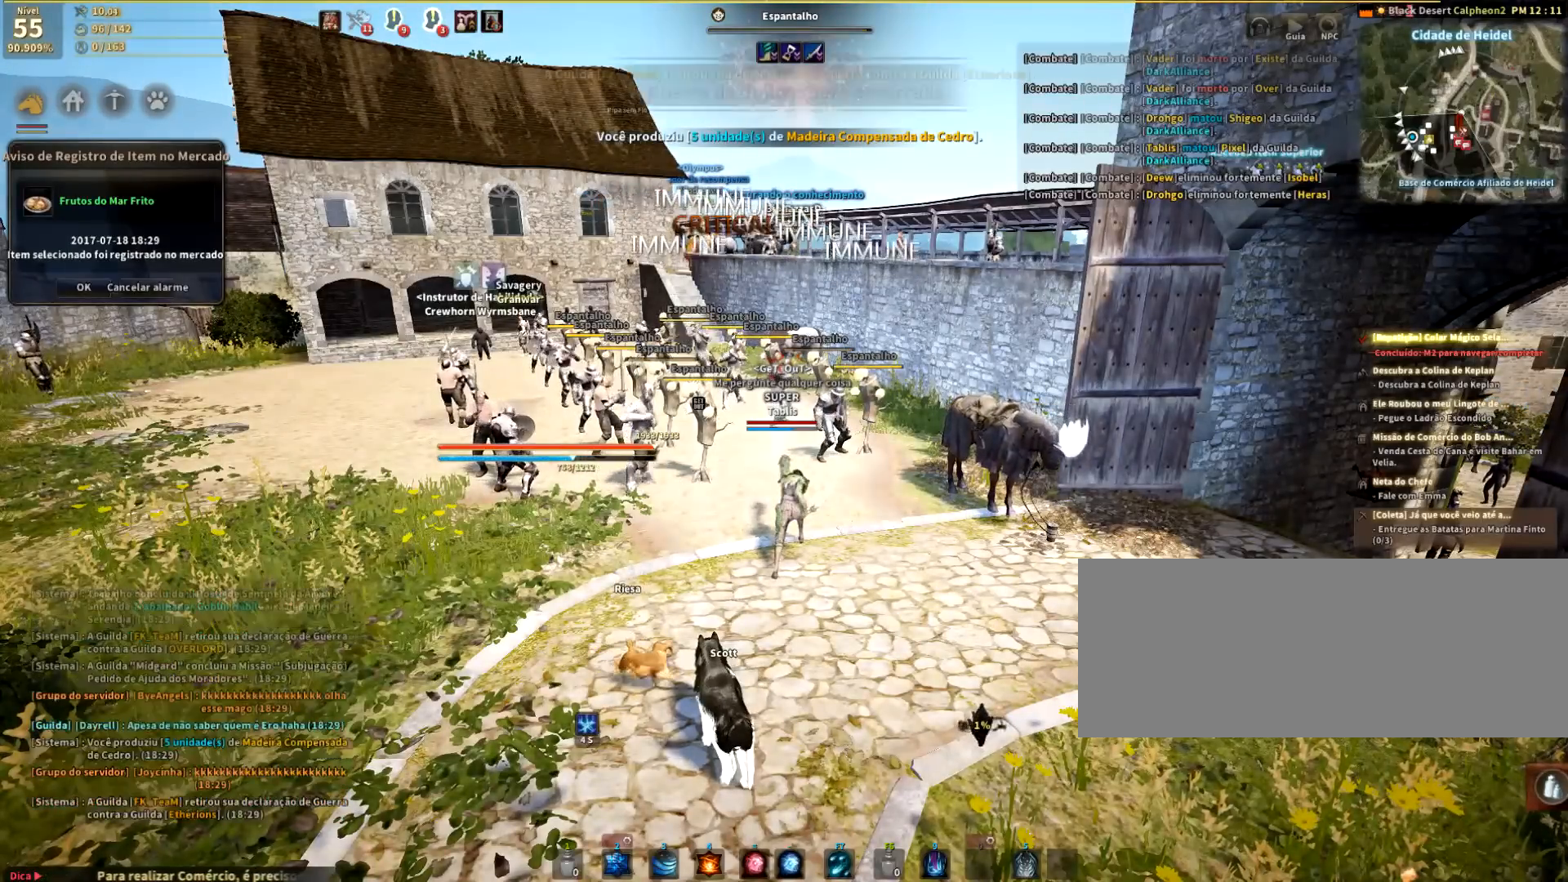
{"keys": [], "mouse": ["right"], "events": []}
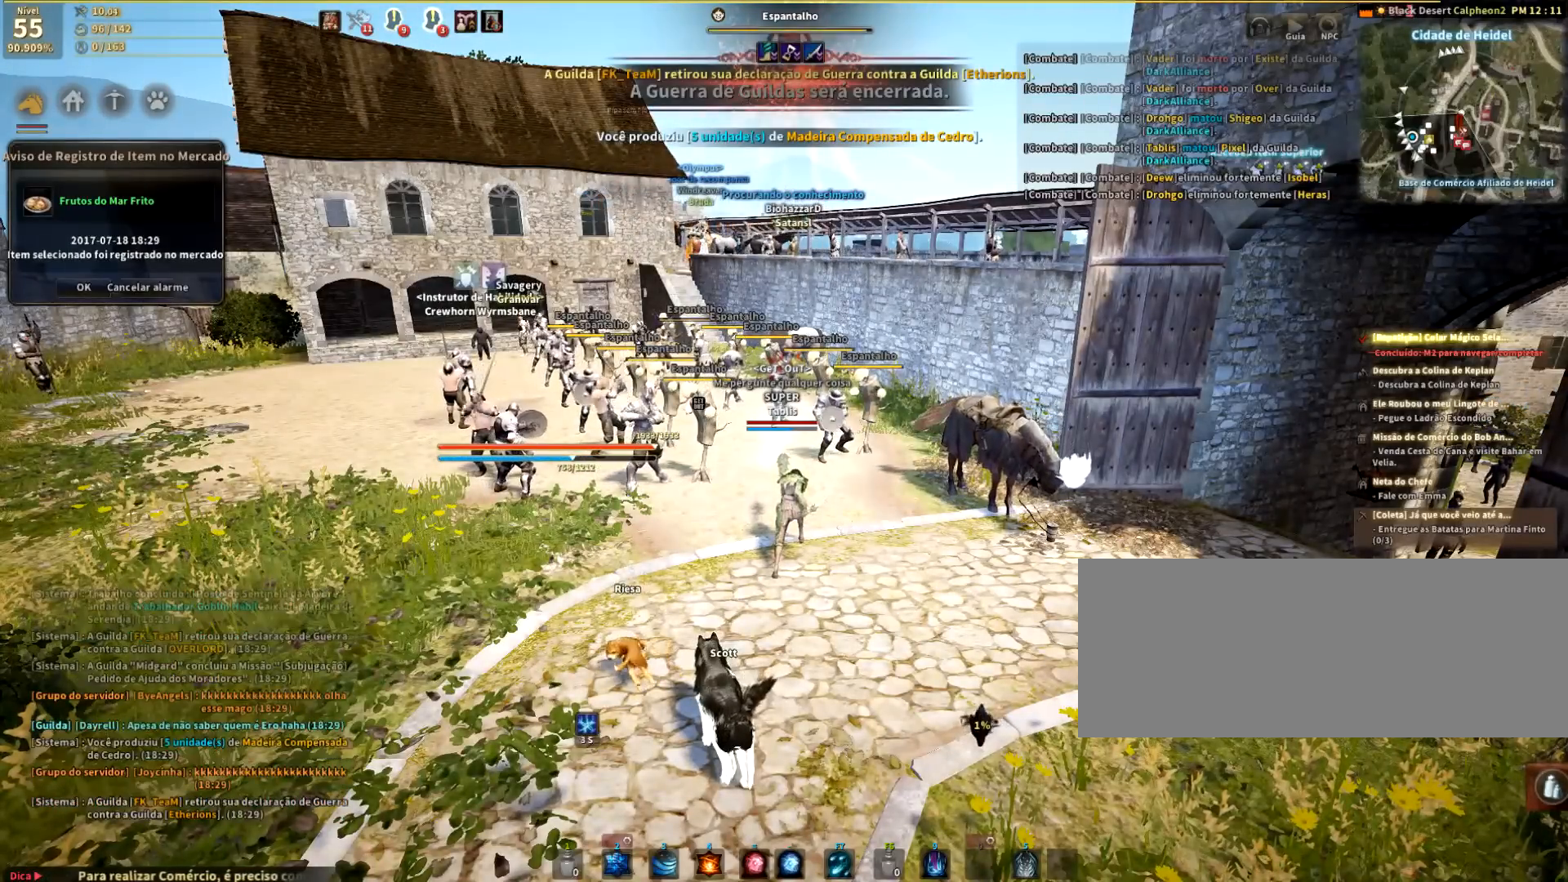
{"keys": [], "mouse": ["right"], "events": []}
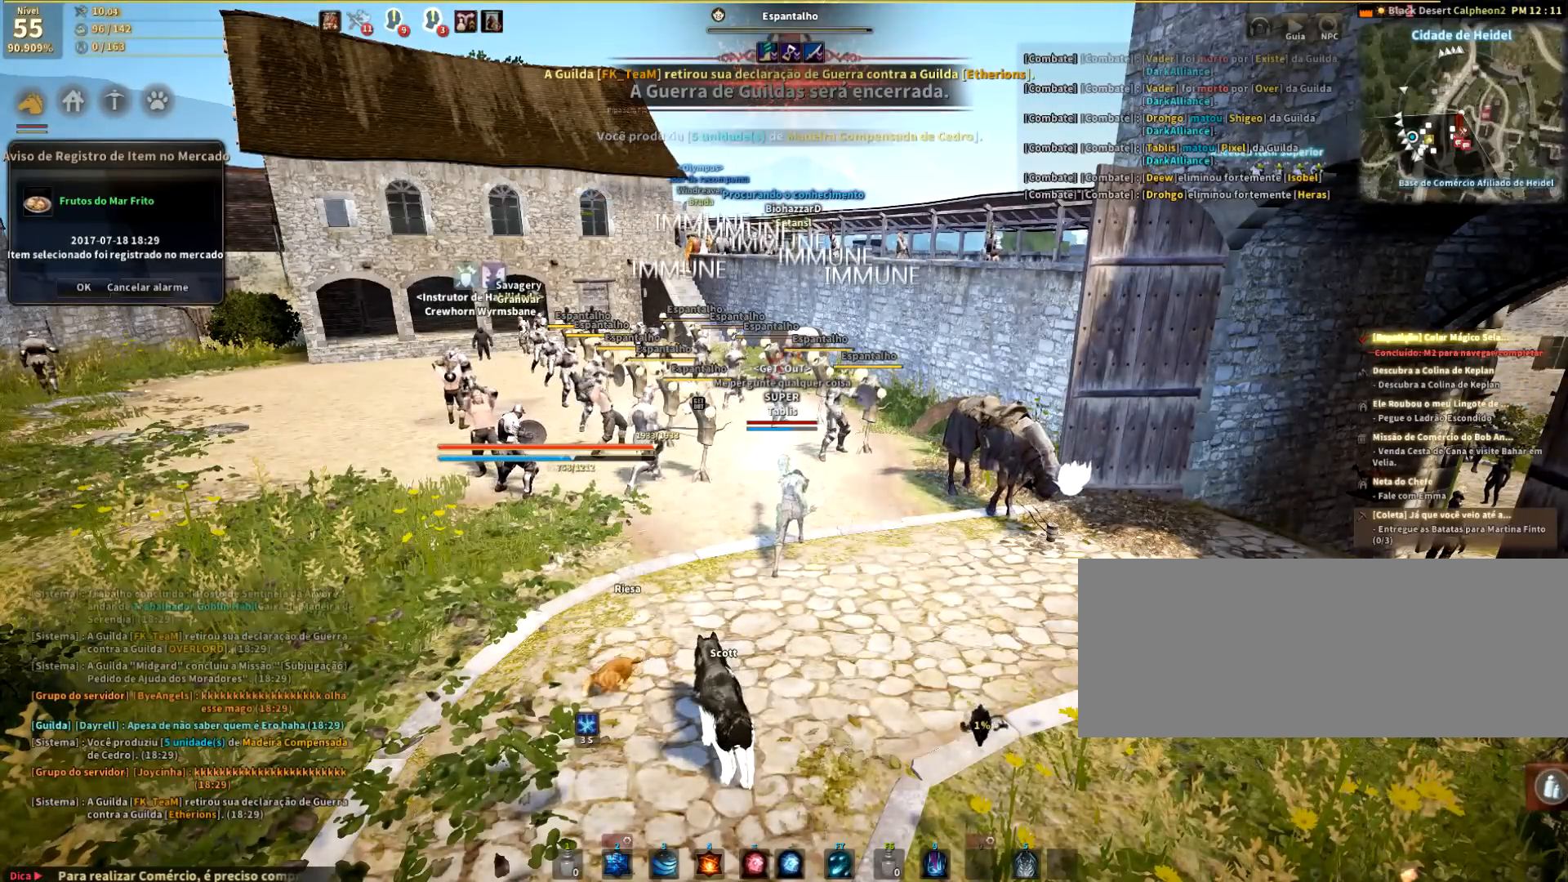
{"keys": [], "mouse": ["right"], "events": []}
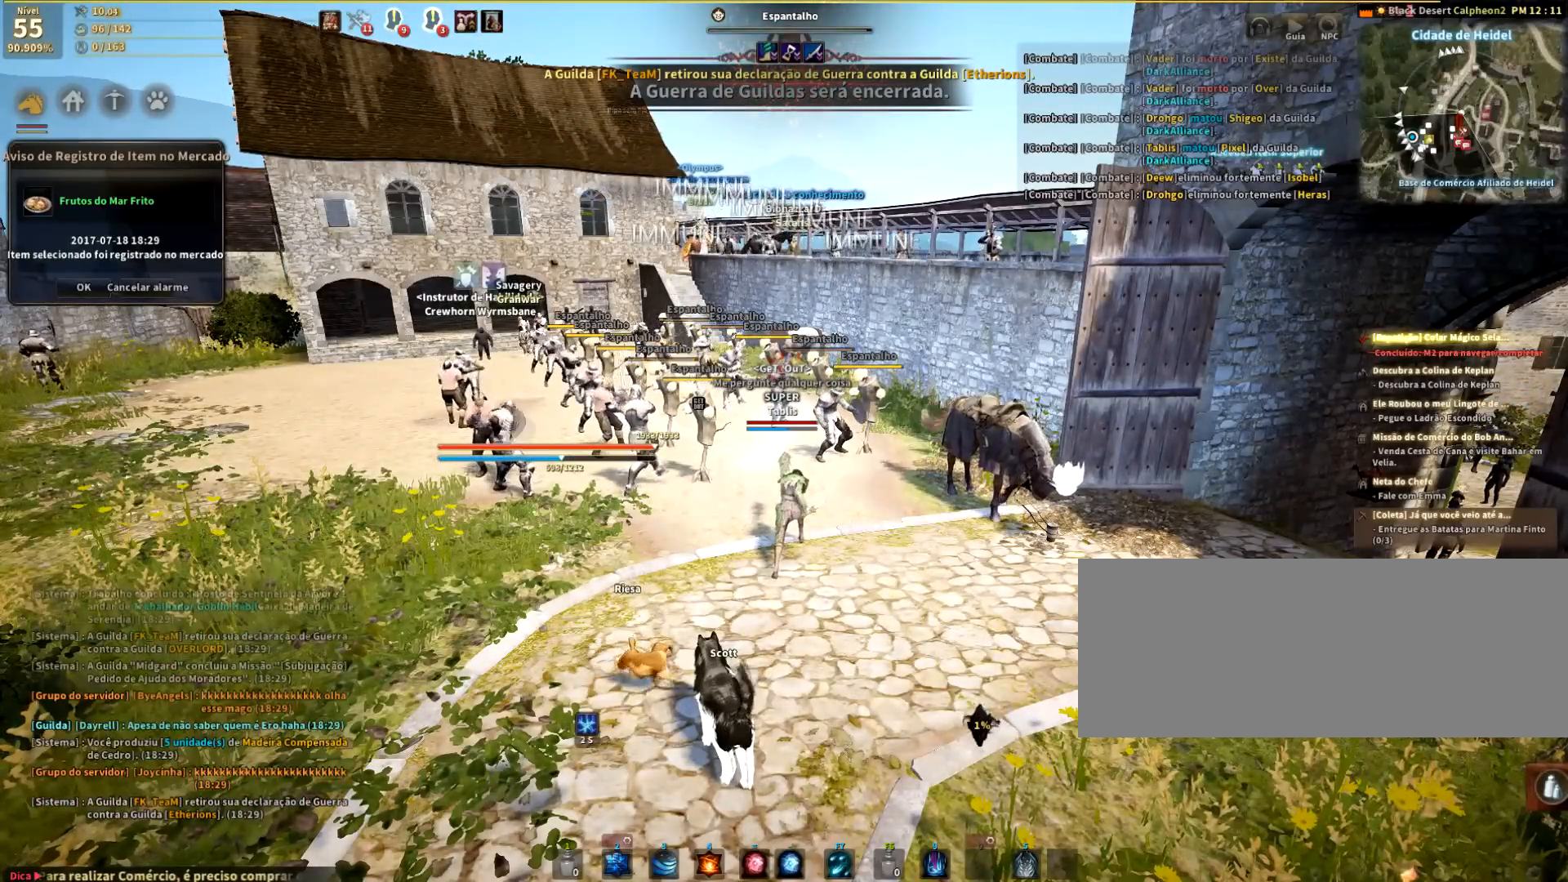
{"keys": [], "mouse": ["right"], "events": []}
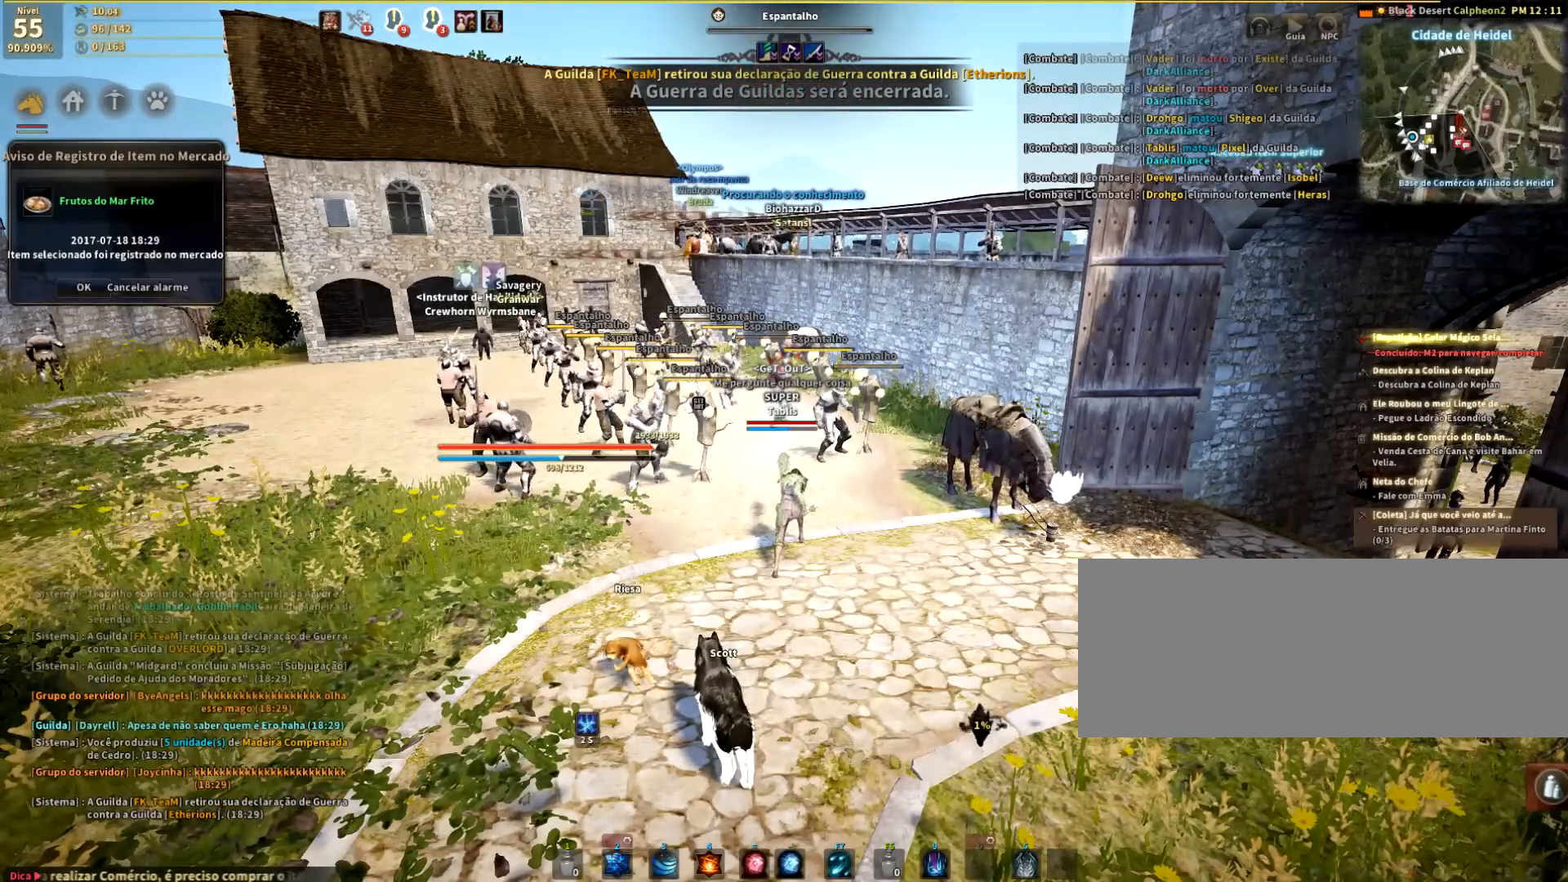
{"keys": [], "mouse": [], "events": [[334, "mouse_right", "up"]]}
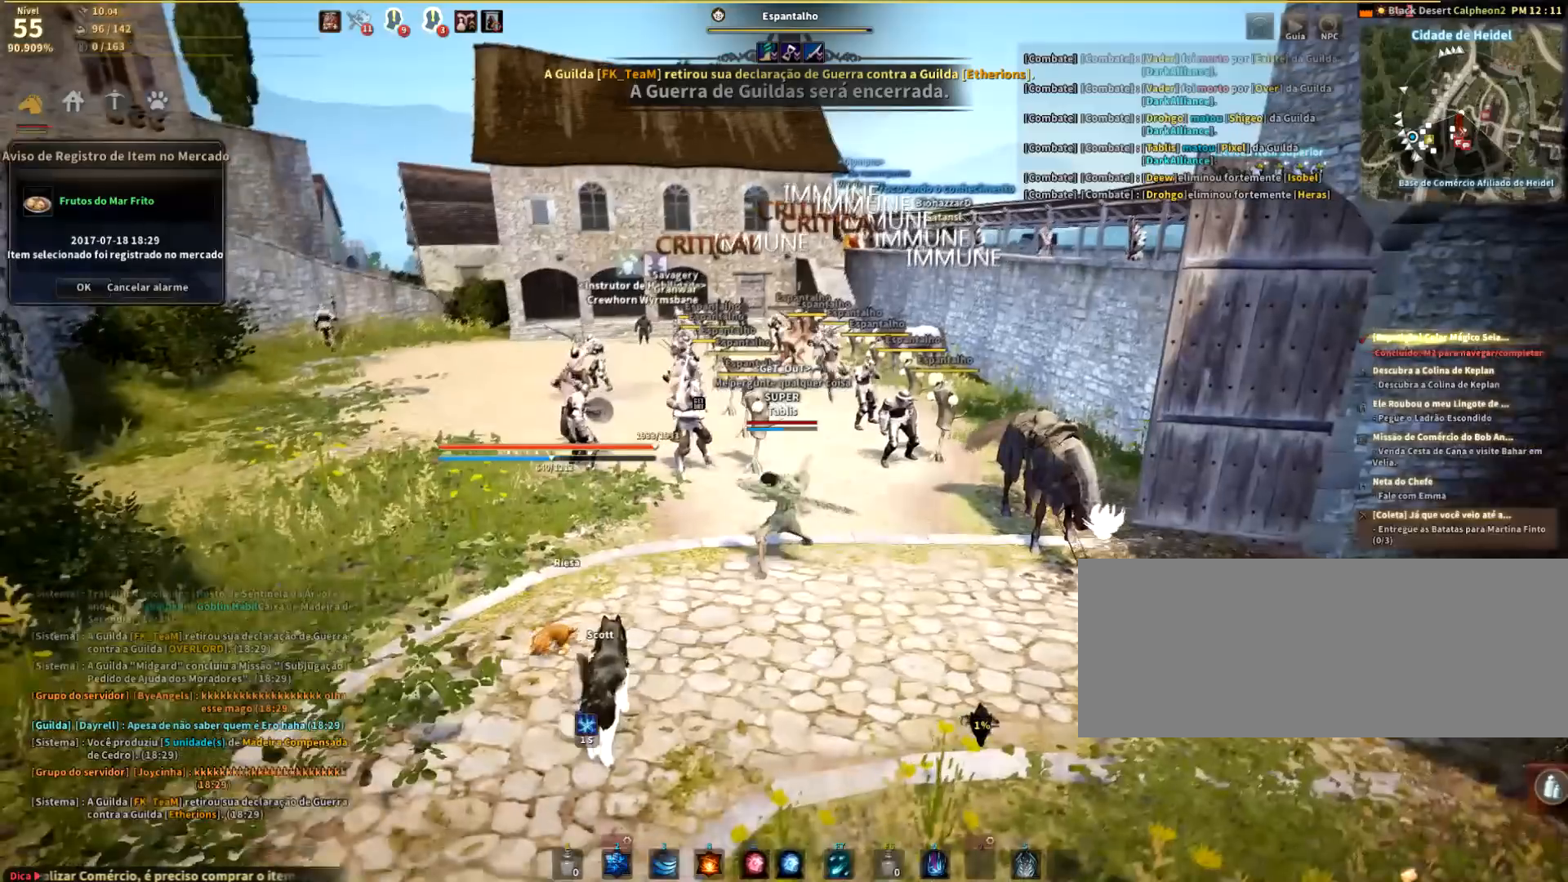
{"keys": ["e"], "mouse": [], "events": [[267, "e", "down"]]}
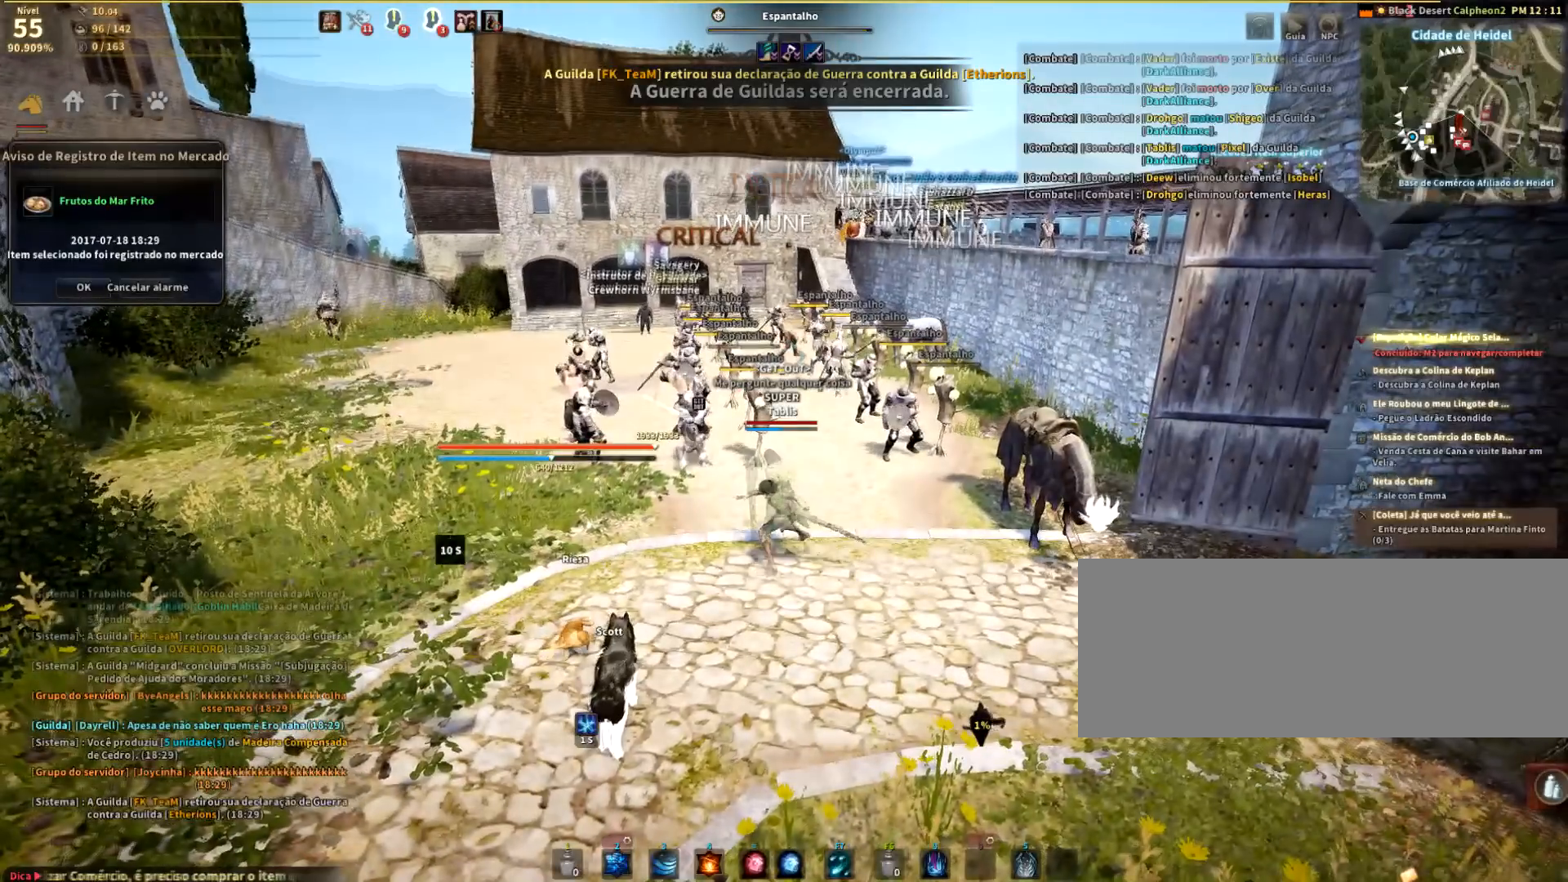
{"keys": [], "mouse": [], "events": [[67, "e", "up"], [234, "e", "down"], [301, "e", "up"]]}